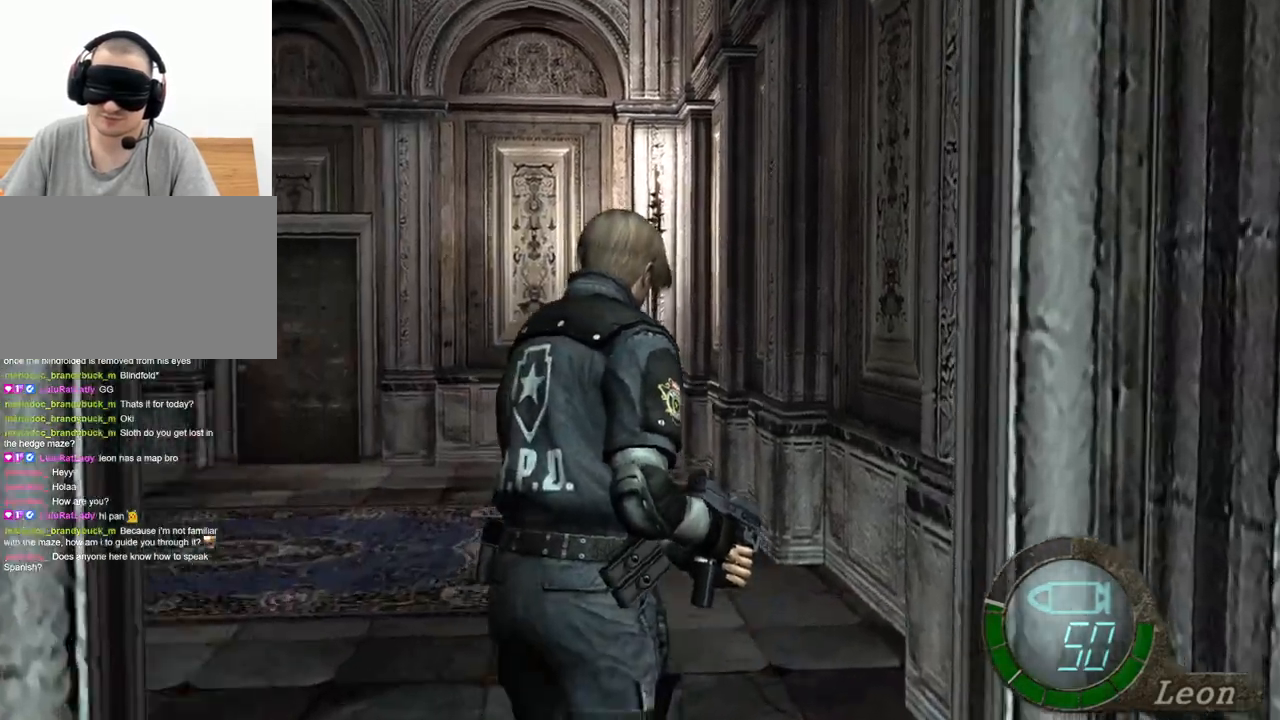
Gameplay with keyboard and mouse; each line is a JSON object with the keys and mouse buttons held at the frame after it. "events" lists presses ("down") and releases ("up") of "1", "2", "3", "4", "5", "a", "alt", "b", "c", "ctrl", "d", "e", "f", "g", "q", "r", "s", "shift", "space", "t", "tab", "tilde", "v", "w", "x", "z", "mouse_left", "mouse_wheel", "mouse_right", "mouse_mb4" and "mouse_mb5" between this image and that frame as [ms after this image, input, new state], when the widget could be followed in between. "mouse_left", "mouse_wheel", "mouse_right", "mouse_mb4", "mouse_mb5" = the "left", "wheel", "right", "mb4", "mb5" buttons of the "mouse" list. No other keys are recorded. "wheel" means that the mouse wheel is clicked or scrolled. Mouse movement is not recorded.
{"keys": ["shift", "w"], "mouse": [], "events": []}
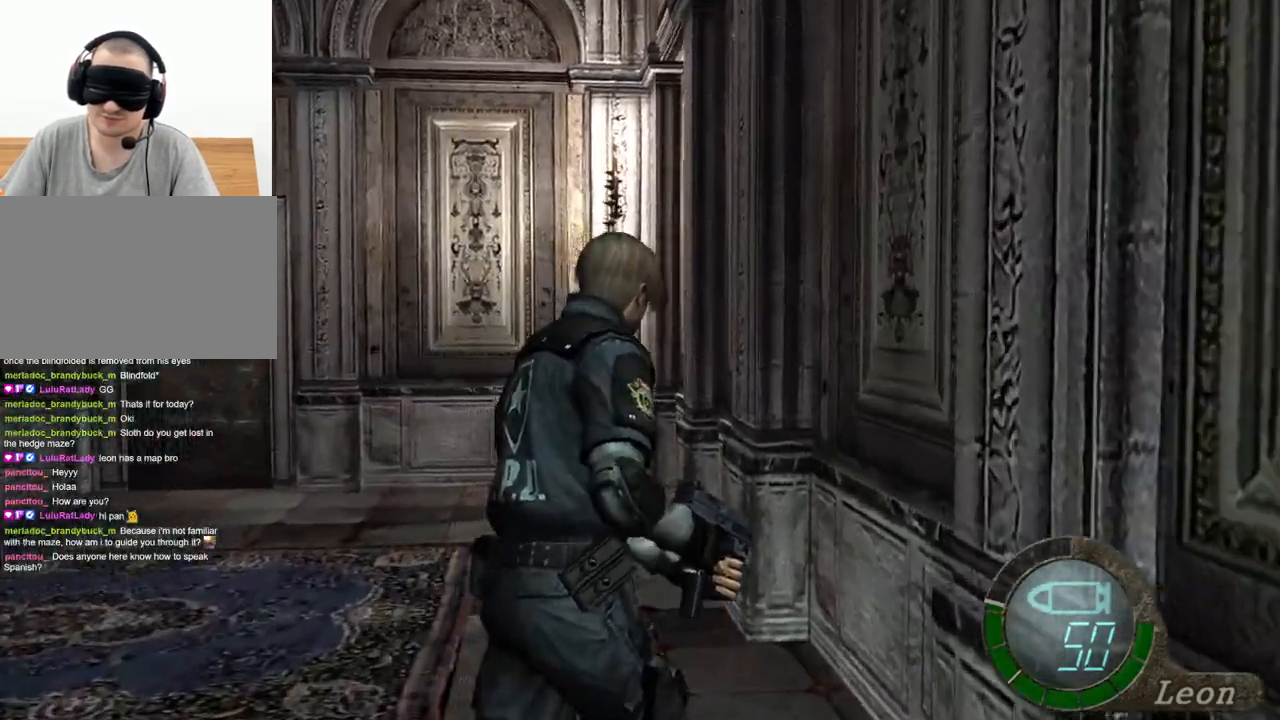
{"keys": ["d", "shift", "w"], "mouse": [], "events": [[500, "d", "down"]]}
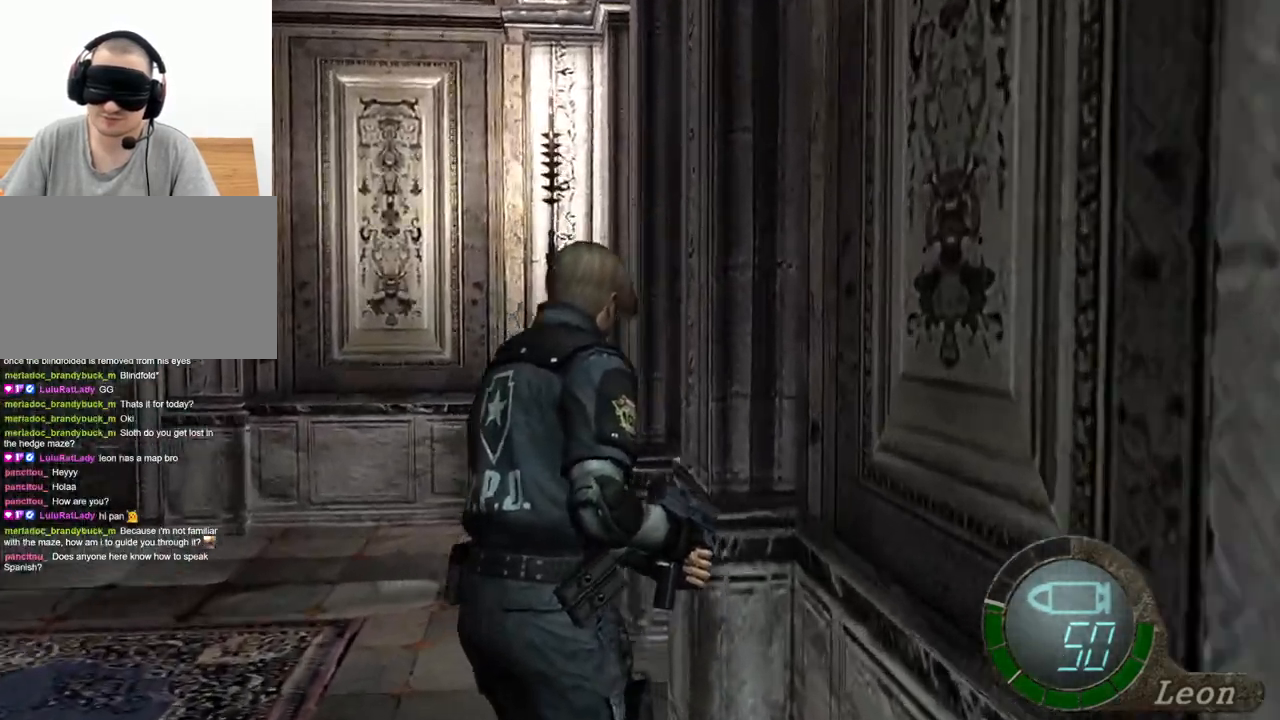
{"keys": ["shift", "w"], "mouse": [], "events": [[100, "d", "up"], [200, "d", "down"], [500, "d", "up"]]}
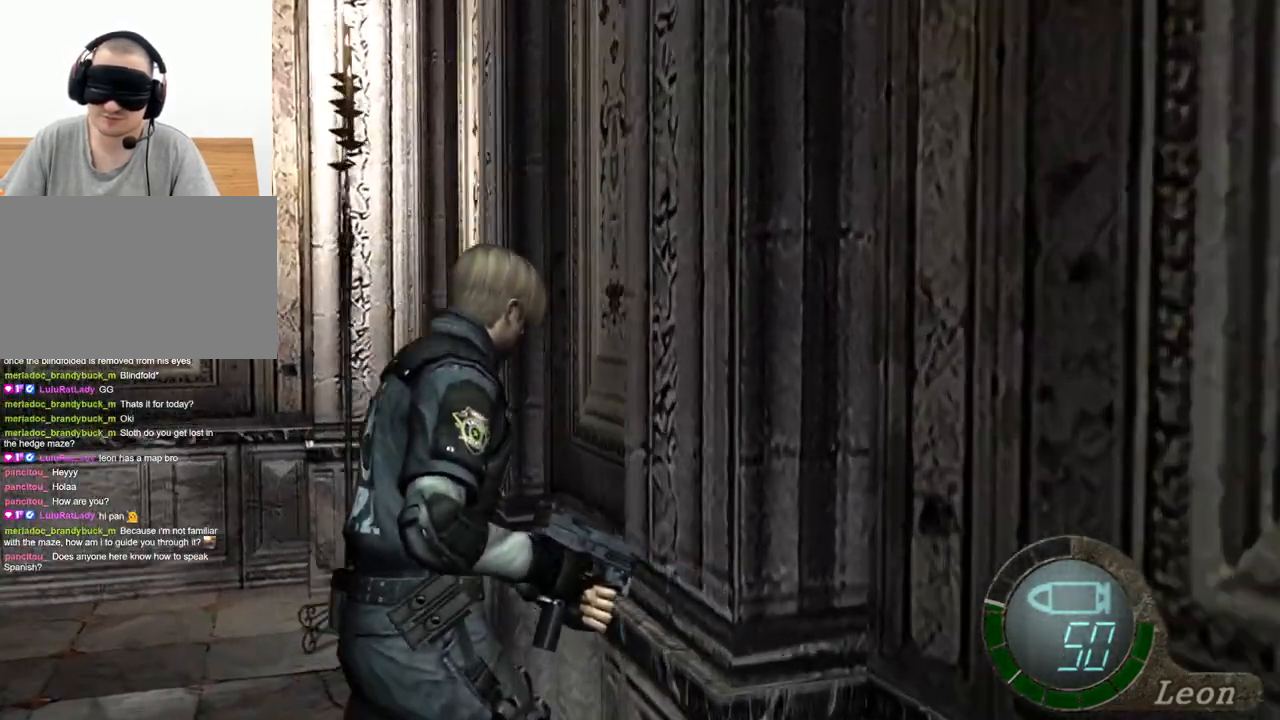
{"keys": ["shift", "w"], "mouse": [], "events": []}
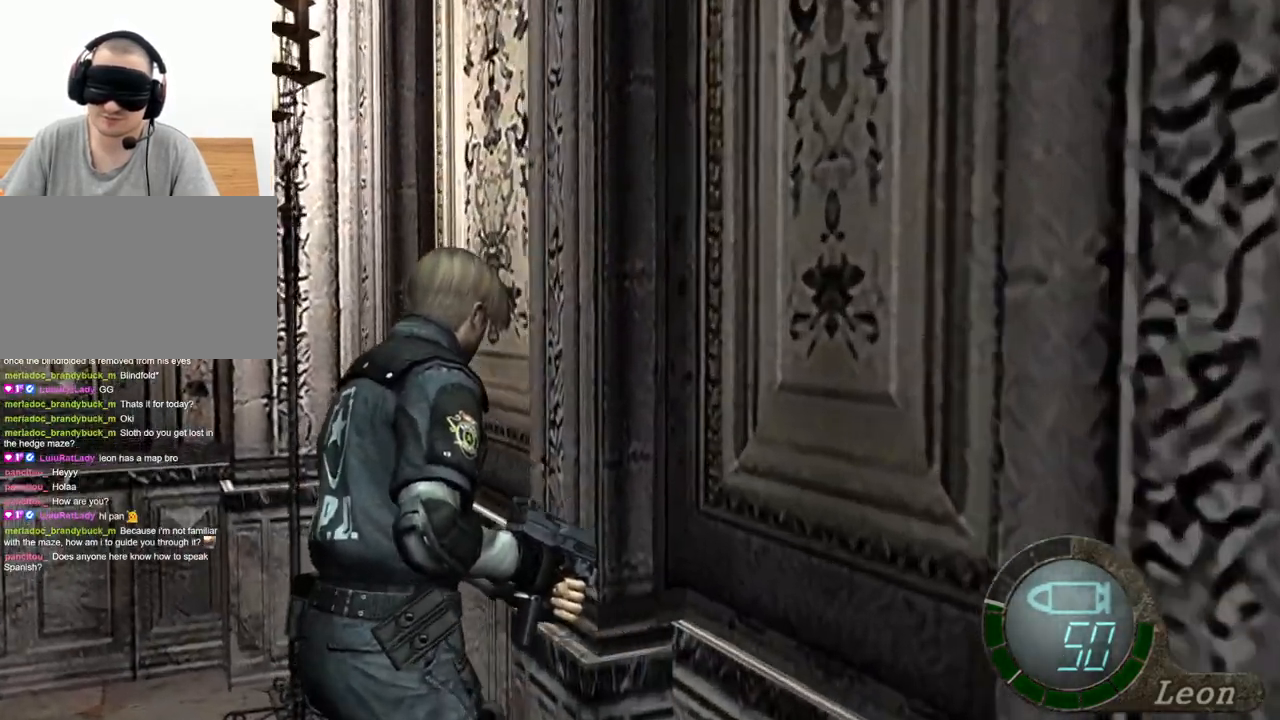
{"keys": ["shift", "w"], "mouse": [], "events": []}
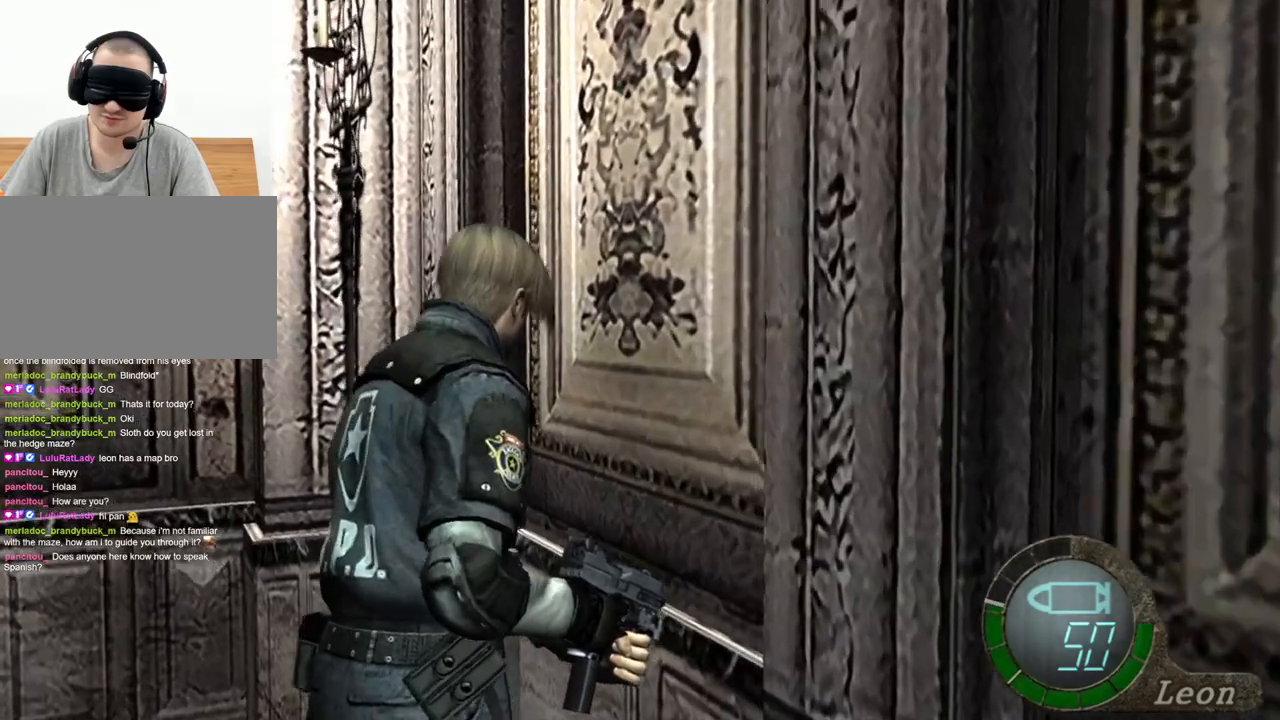
{"keys": [], "mouse": [], "events": [[133, "w", "up"], [167, "shift", "up"]]}
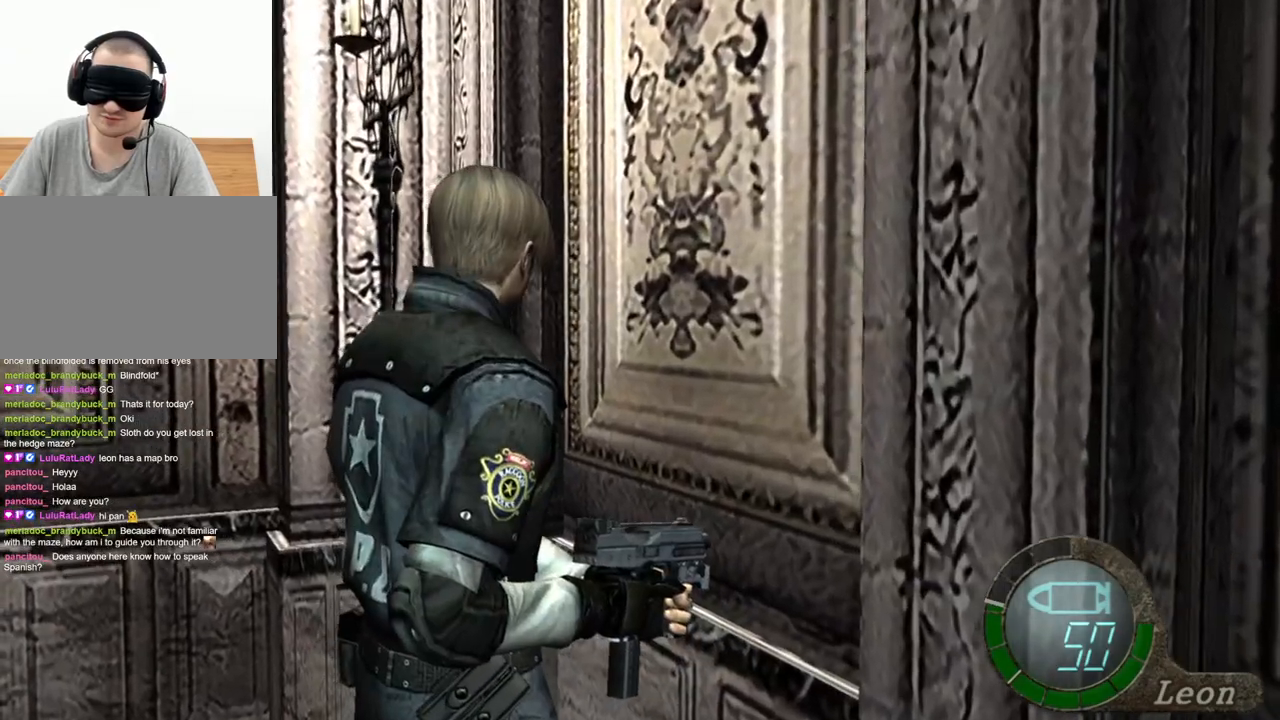
{"keys": [], "mouse": [], "events": []}
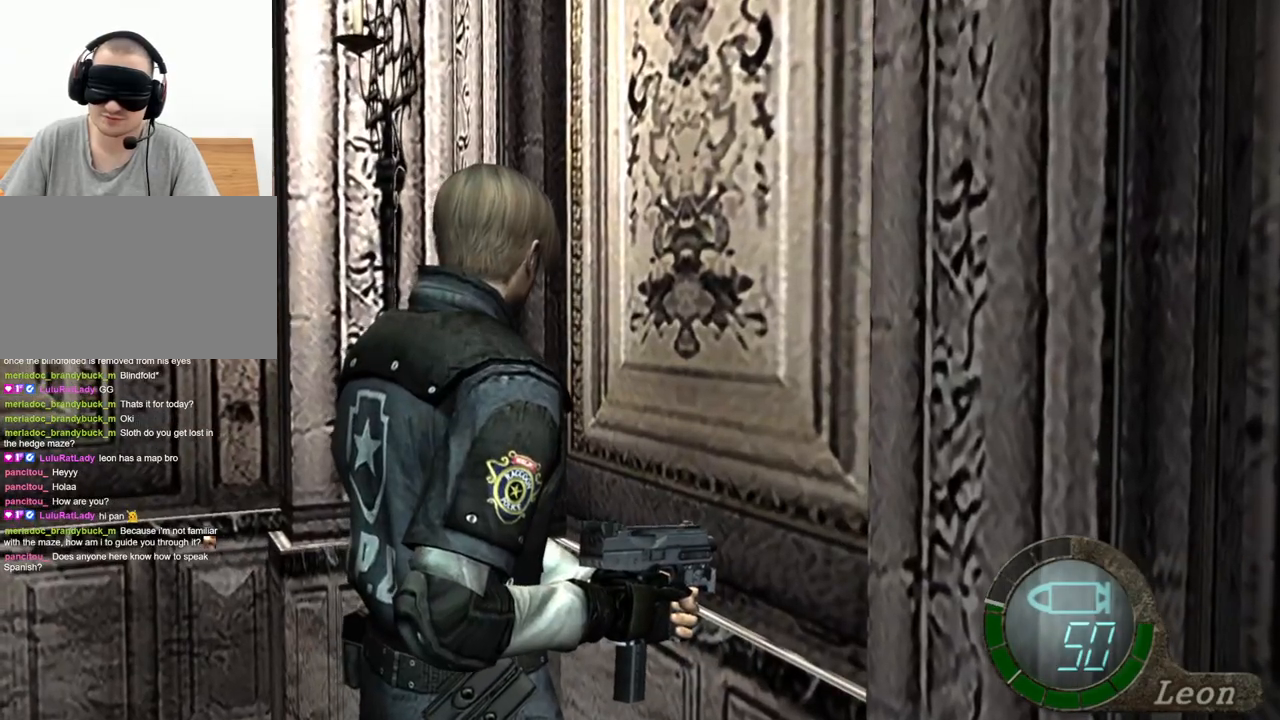
{"keys": [], "mouse": [], "events": []}
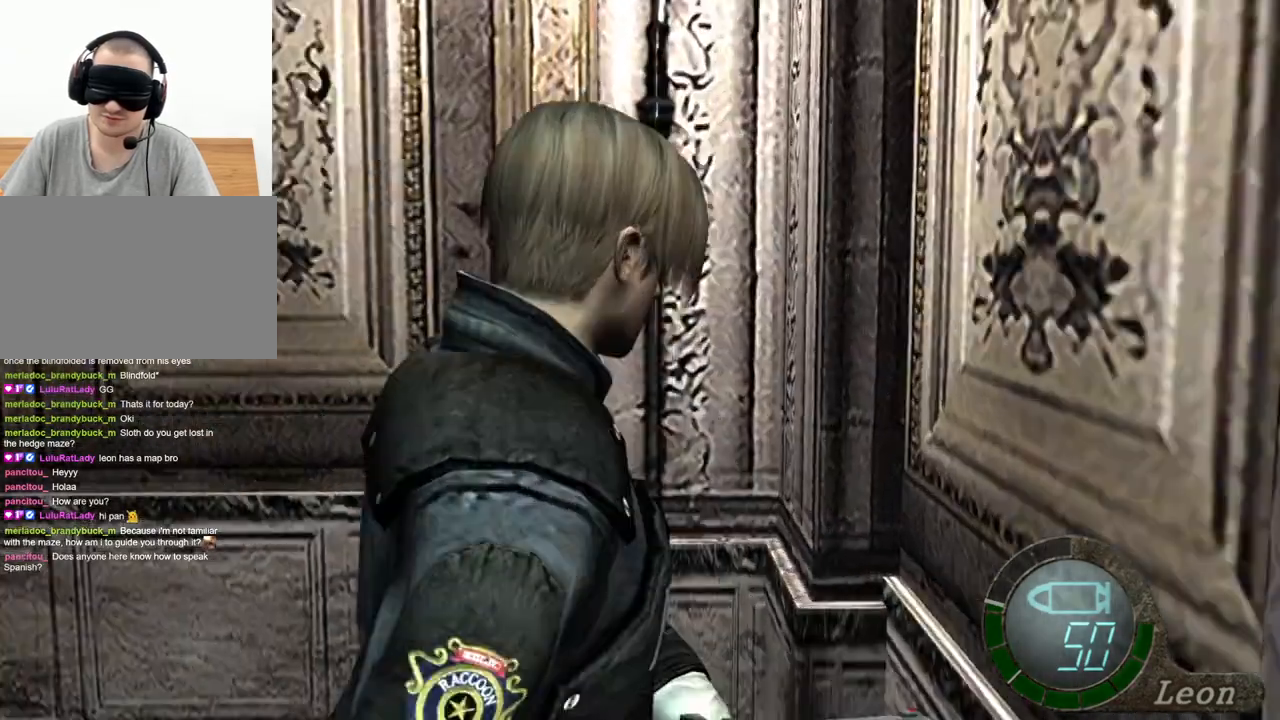
{"keys": [], "mouse": [], "events": [[100, "mouse_right", "down"], [233, "mouse_right", "up"]]}
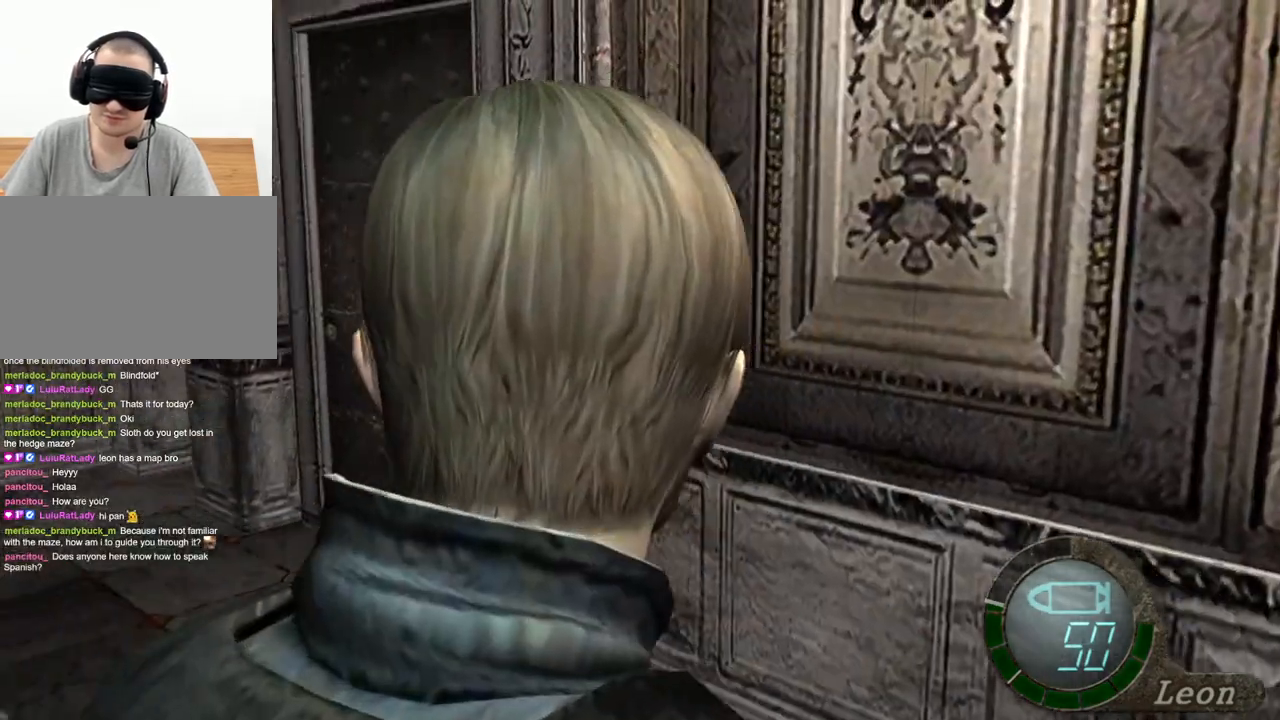
{"keys": [], "mouse": [], "events": []}
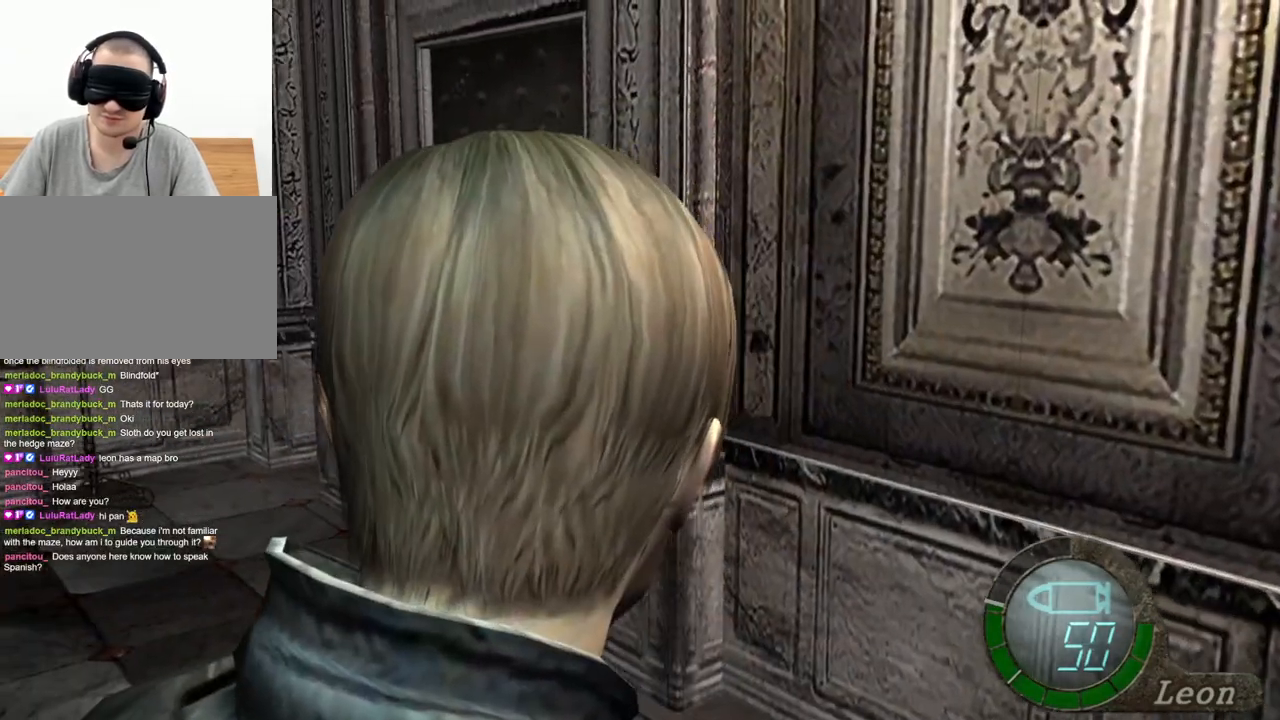
{"keys": [], "mouse": [], "events": []}
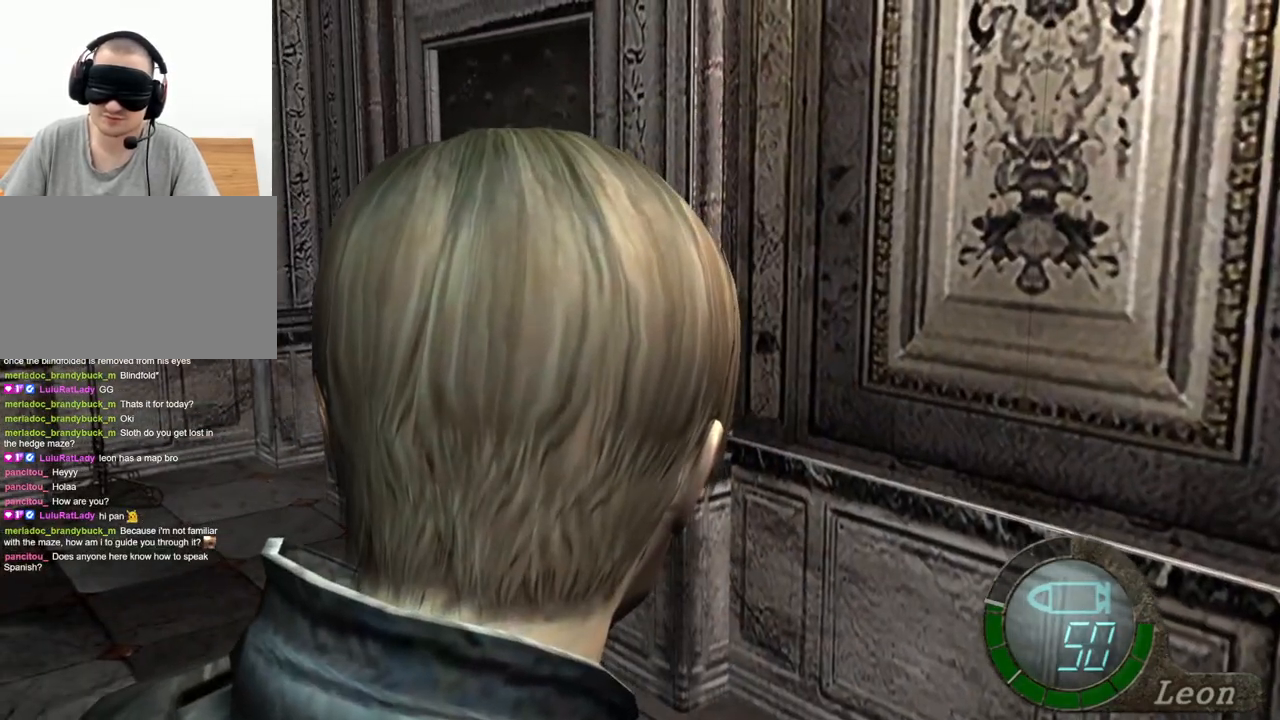
{"keys": [], "mouse": [], "events": [[333, "a", "down"], [467, "a", "up"]]}
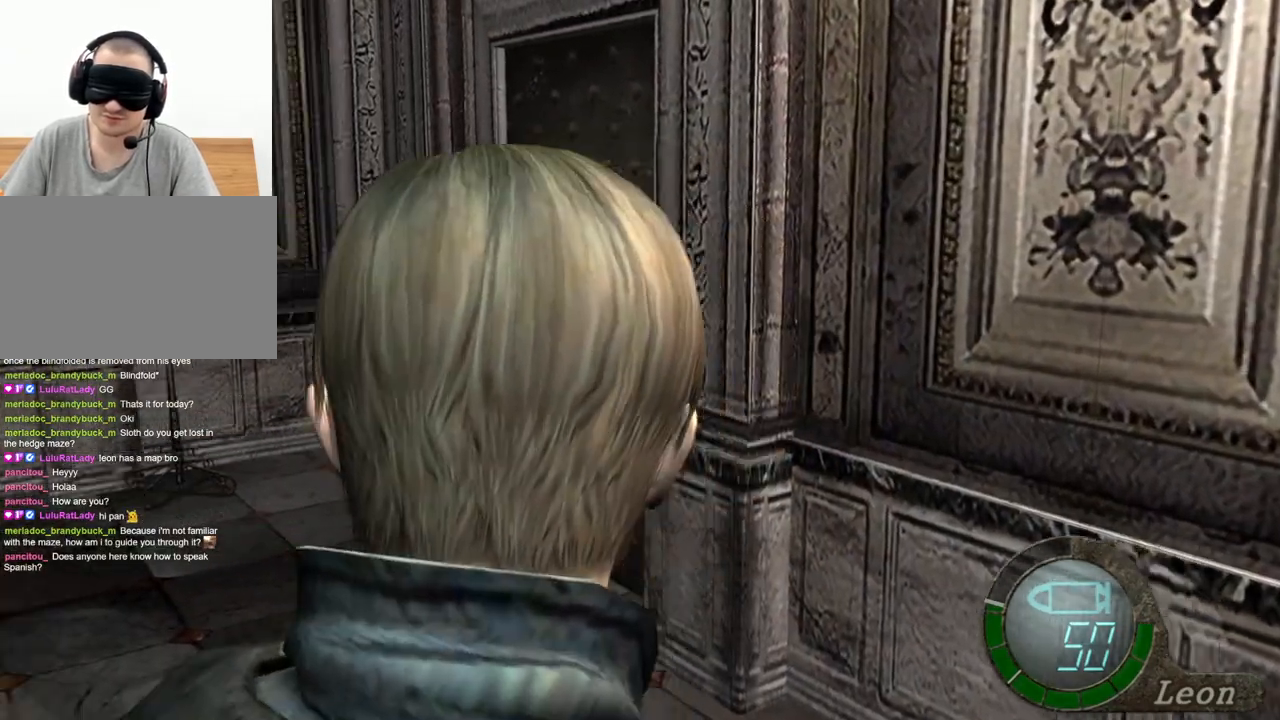
{"keys": ["a"], "mouse": [], "events": [[33, "a", "down"], [133, "a", "up"], [167, "a", "down"], [267, "a", "up"], [300, "a", "down"], [433, "a", "up"], [500, "a", "down"]]}
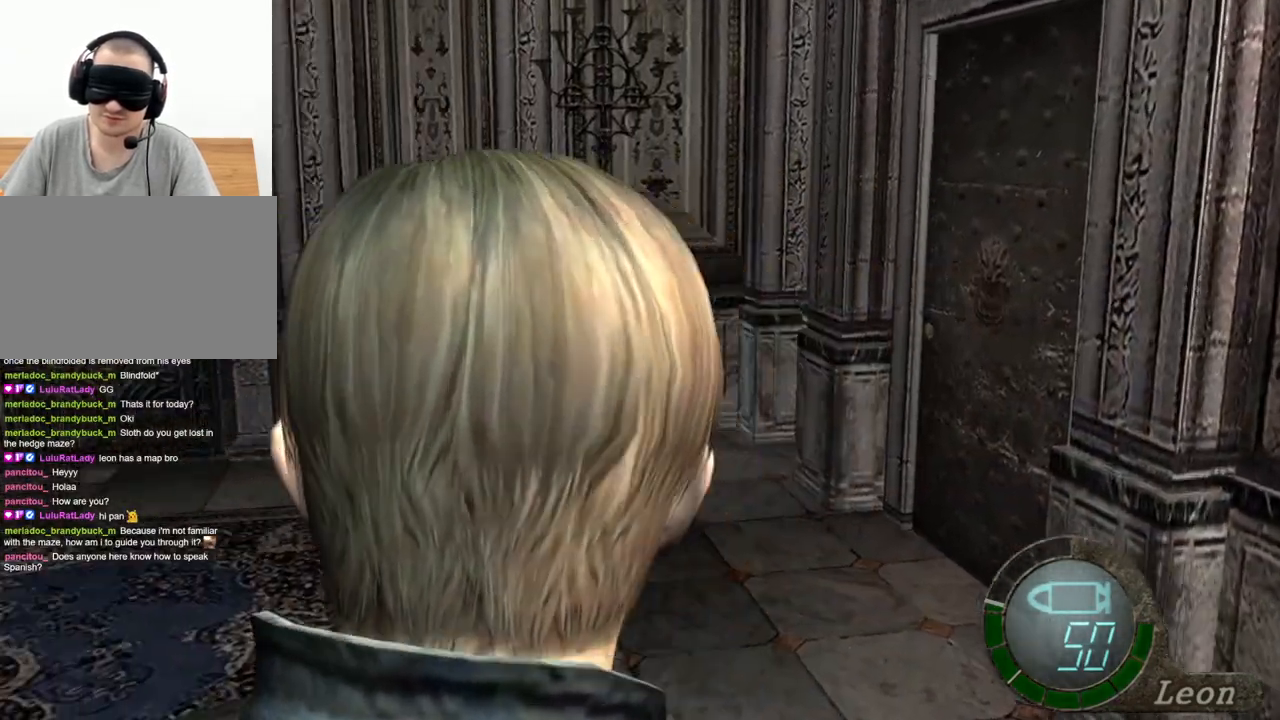
{"keys": ["a"], "mouse": [], "events": [[100, "a", "up"], [133, "a", "down"], [200, "a", "up"], [233, "a", "down"], [333, "a", "up"], [400, "a", "down"]]}
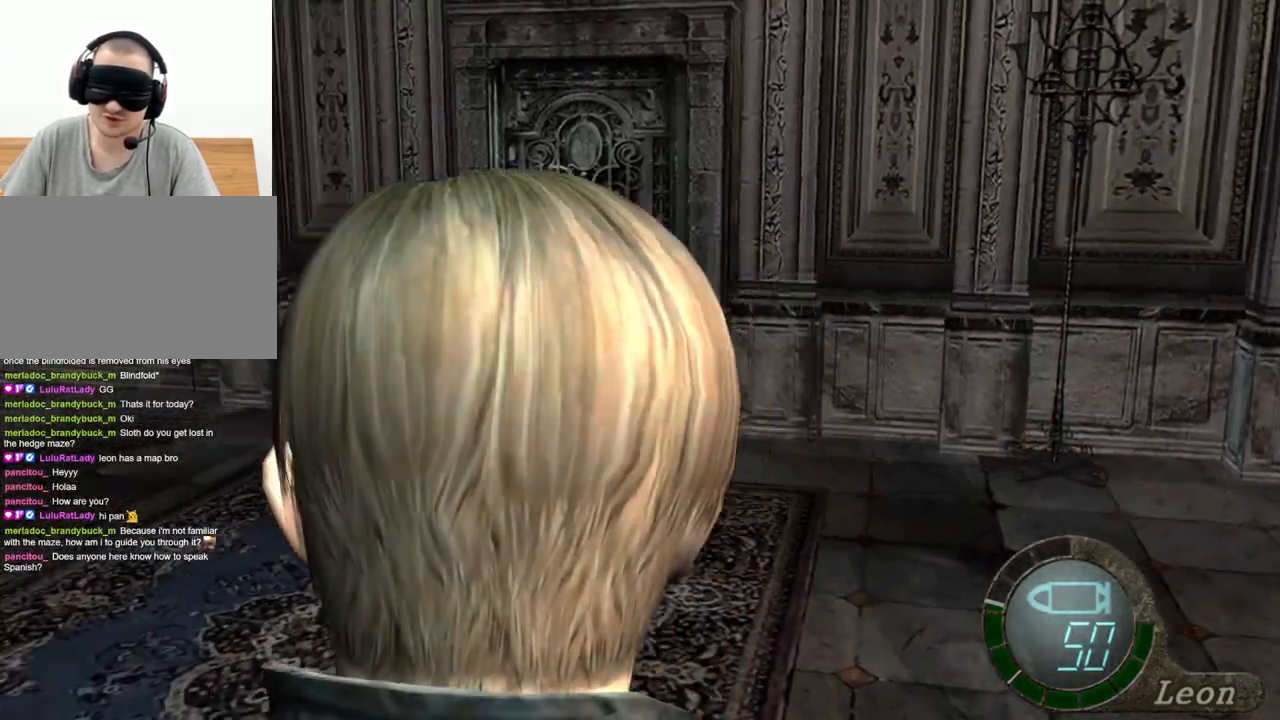
{"keys": [], "mouse": [], "events": [[100, "a", "up"]]}
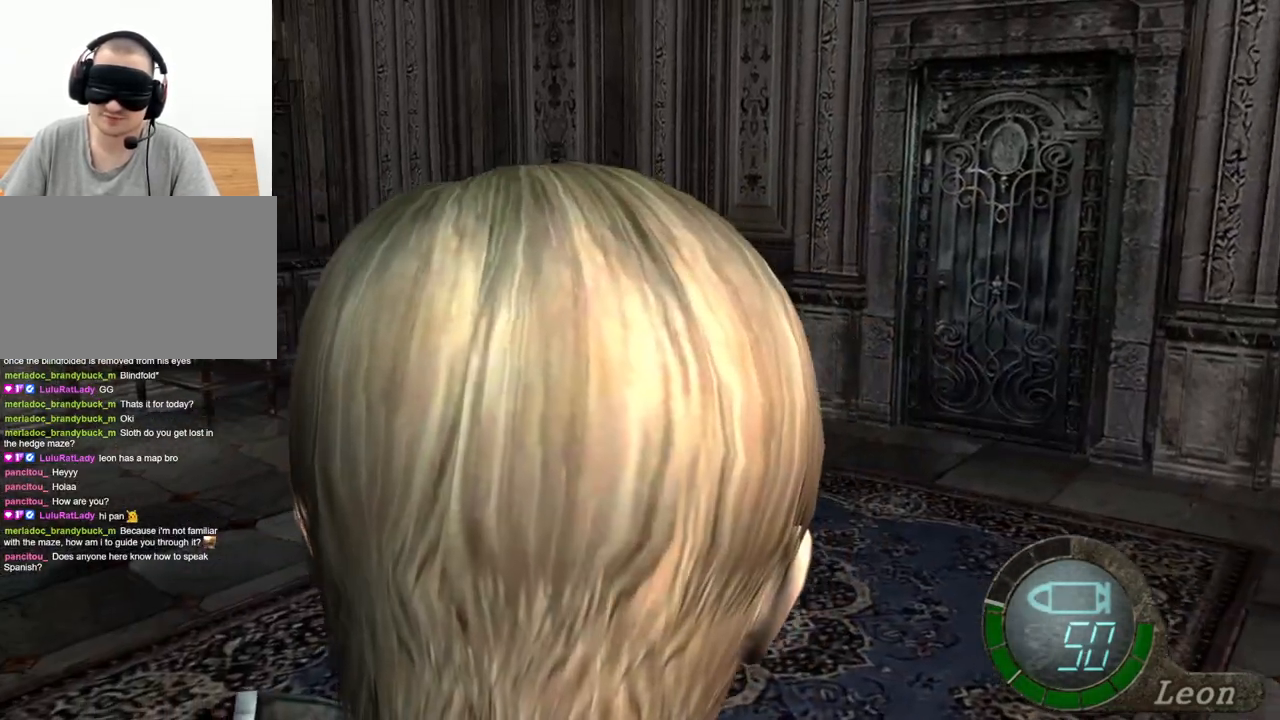
{"keys": [], "mouse": [], "events": []}
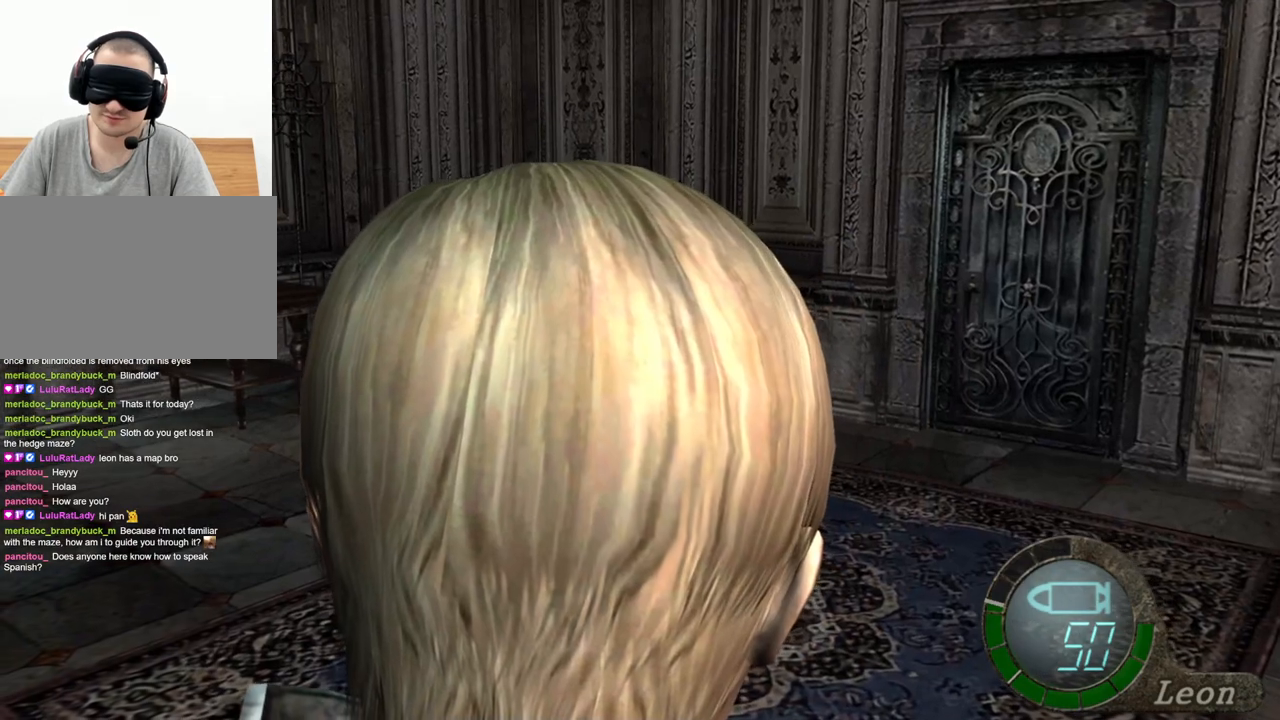
{"keys": [], "mouse": [], "events": []}
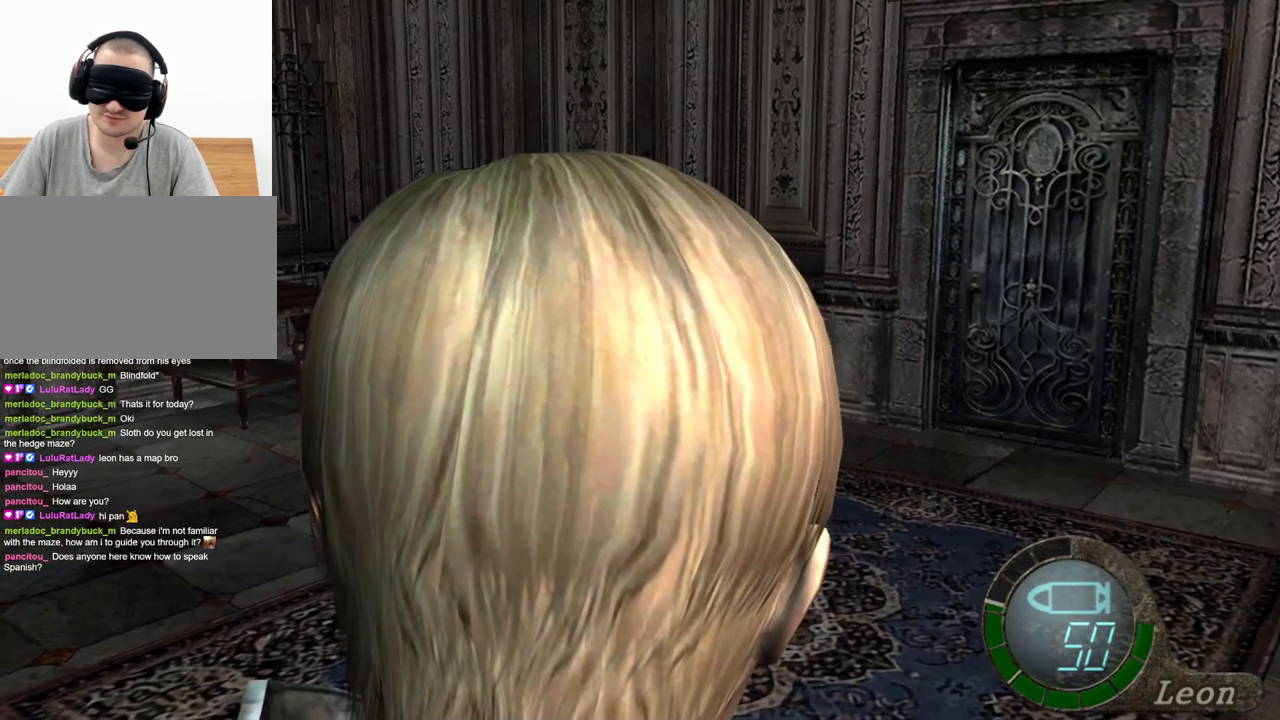
{"keys": [], "mouse": [], "events": []}
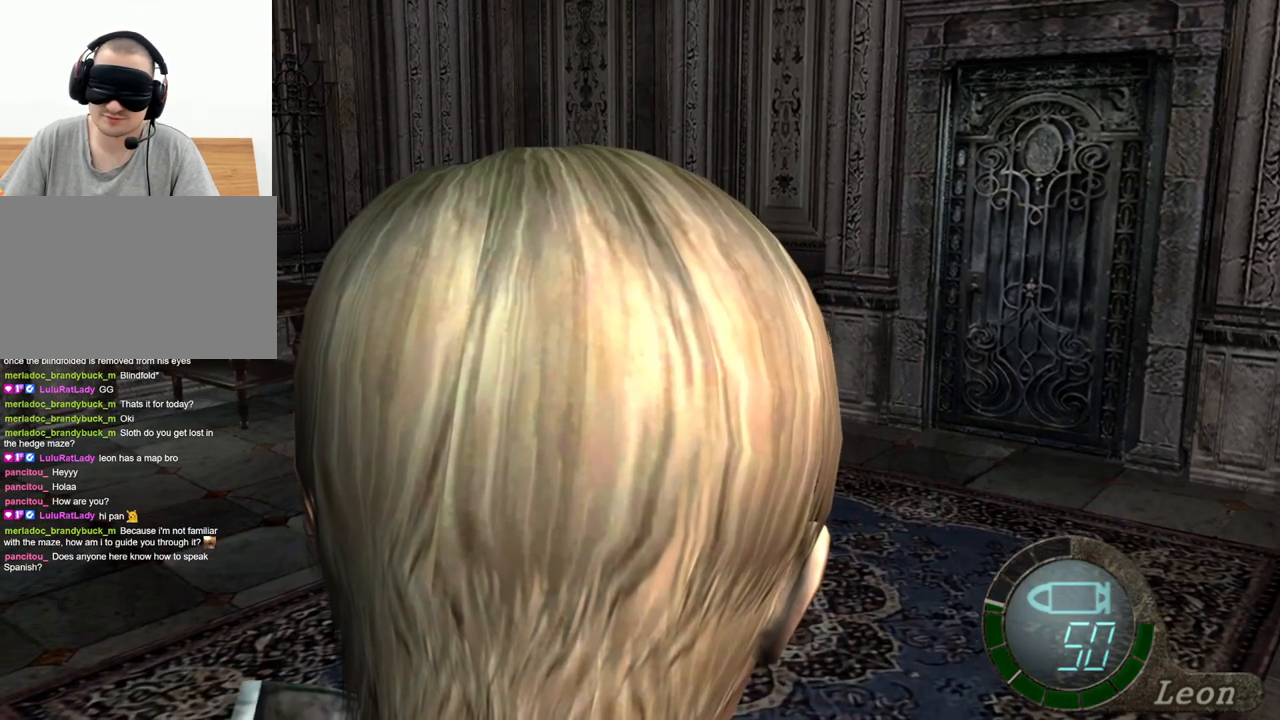
{"keys": [], "mouse": [], "events": []}
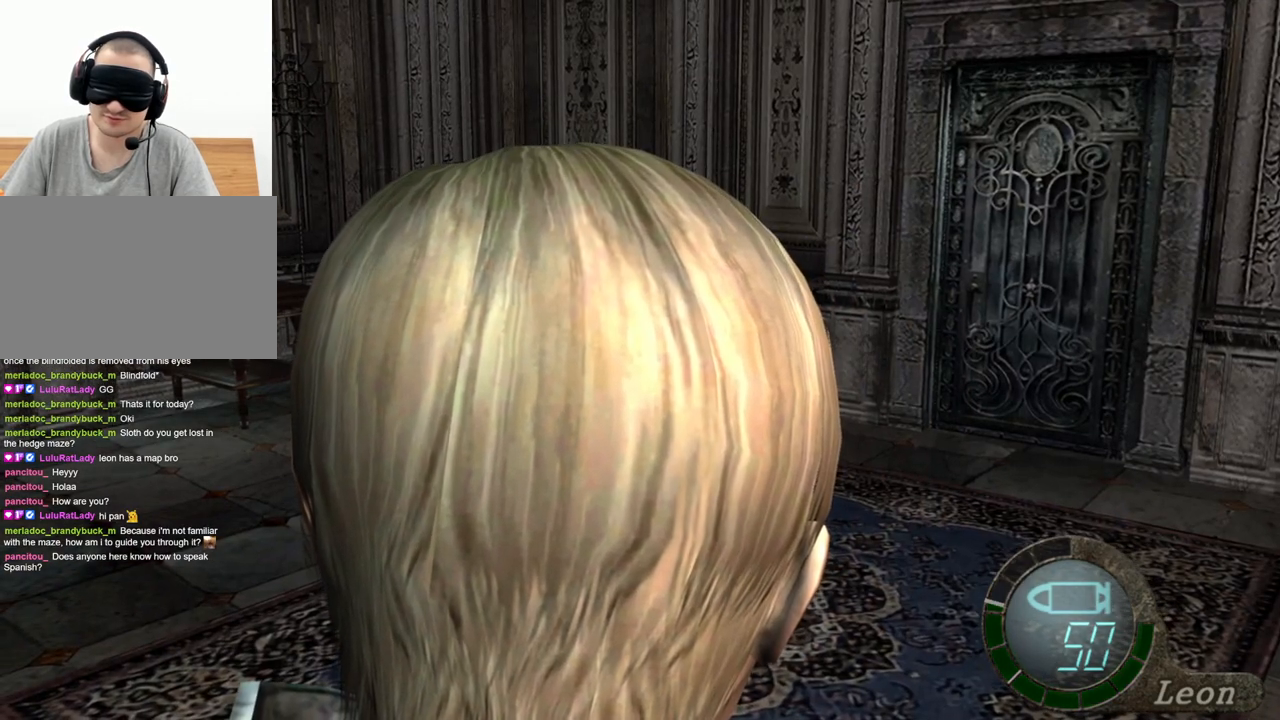
{"keys": [], "mouse": [], "events": []}
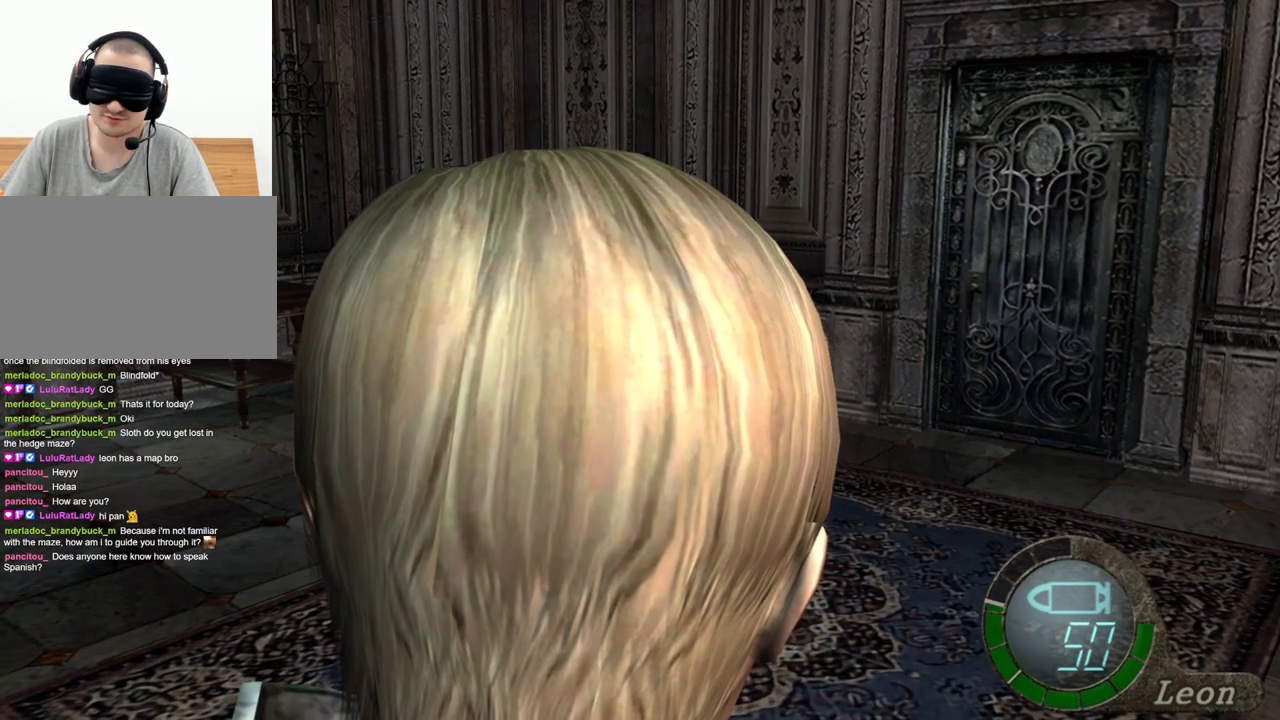
{"keys": [], "mouse": [], "events": []}
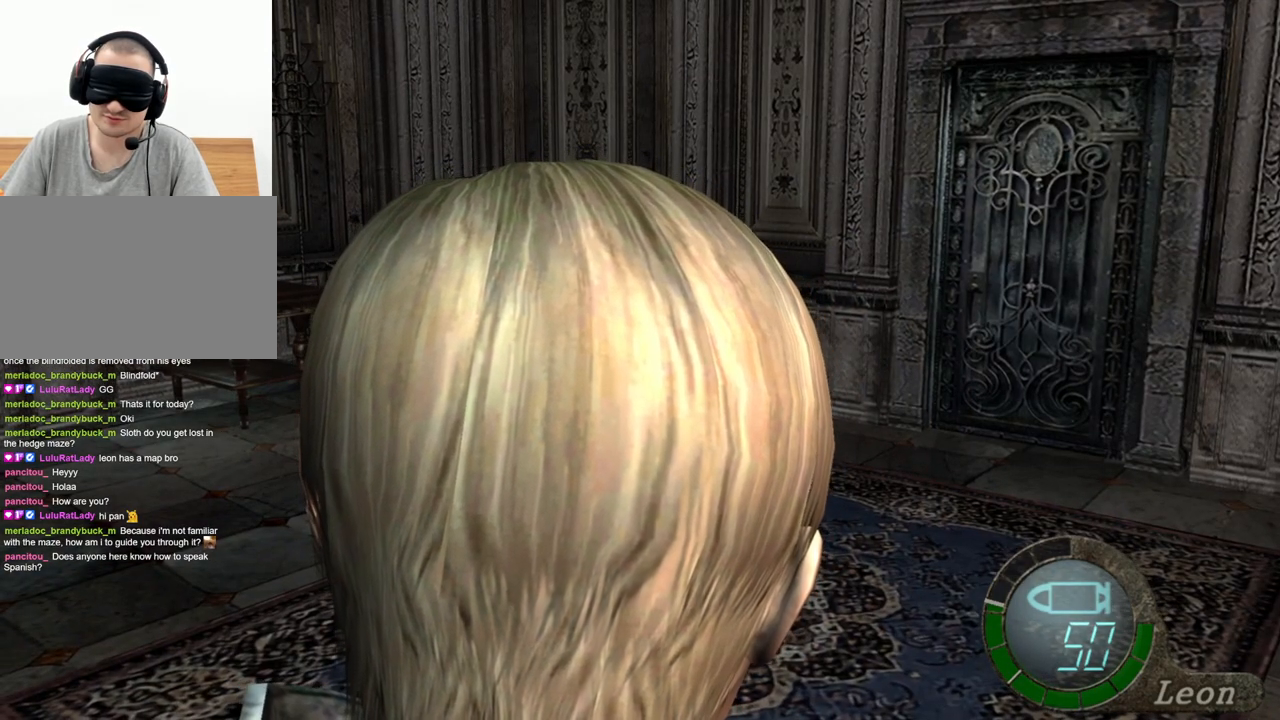
{"keys": [], "mouse": [], "events": []}
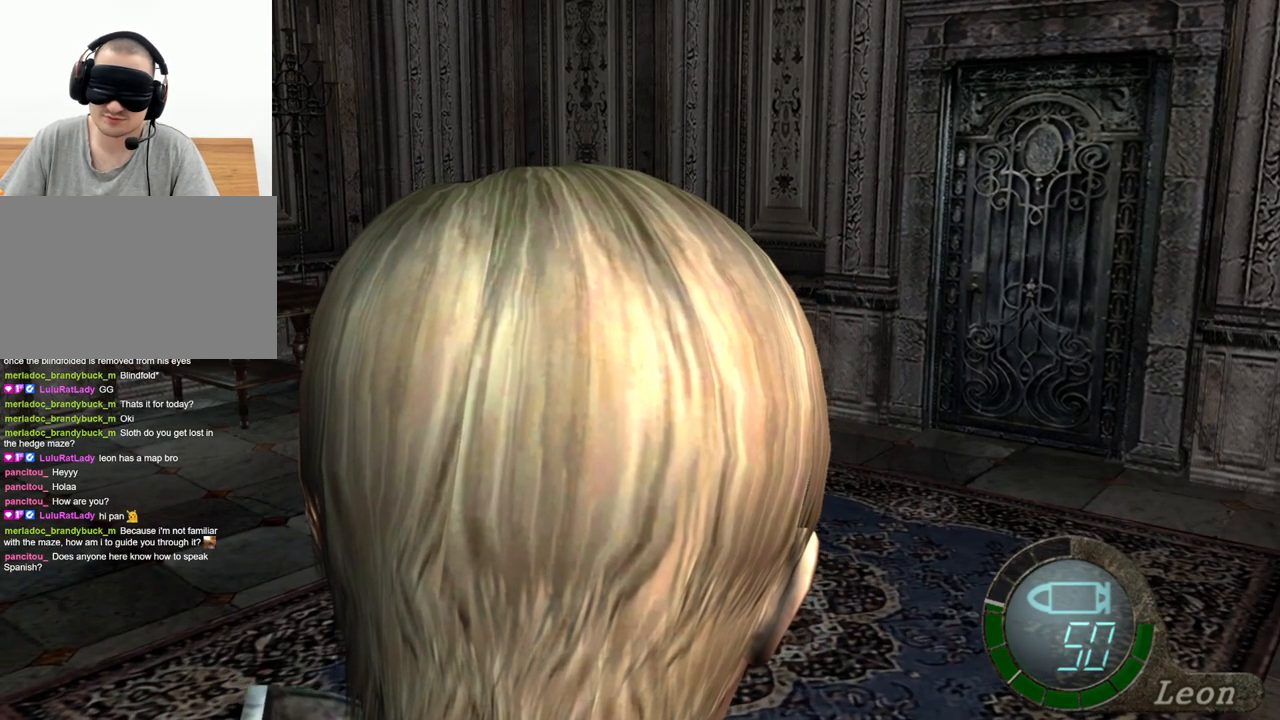
{"keys": [], "mouse": [], "events": []}
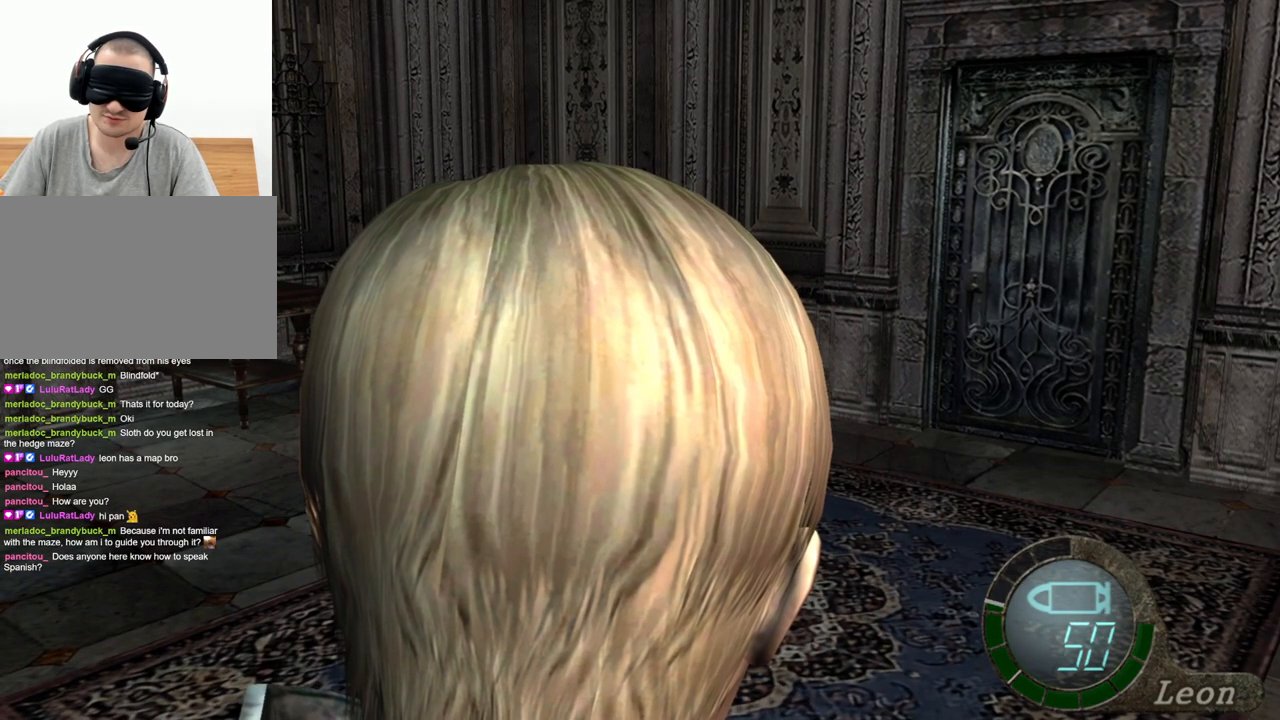
{"keys": ["a"], "mouse": [], "events": [[333, "a", "down"], [467, "a", "up"], [500, "a", "down"]]}